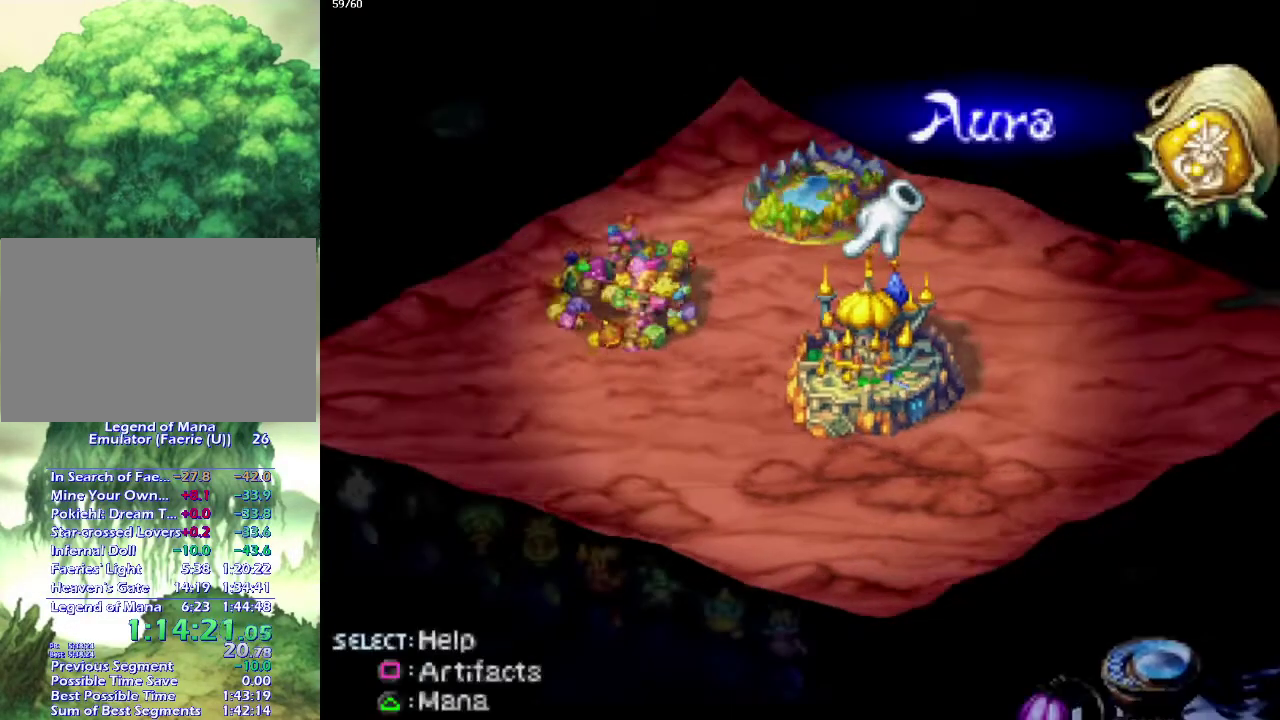
Gameplay with a controller (PlayStation layout); each line is a JSON object with the inputs held at the frame after it. "events" lists button and stick changes between this image and that frame as [ms after this image, input, new state], when the widget could be followed in between. This overlay highlights the sticks when they move; stick clicks (L3 R3) are not distinguishable. Not read: L3 R3.
{"buttons": ["DPAD_UP"], "left_stick": "center", "right_stick": "center", "events": [[433, "DPAD_UP", "down"]]}
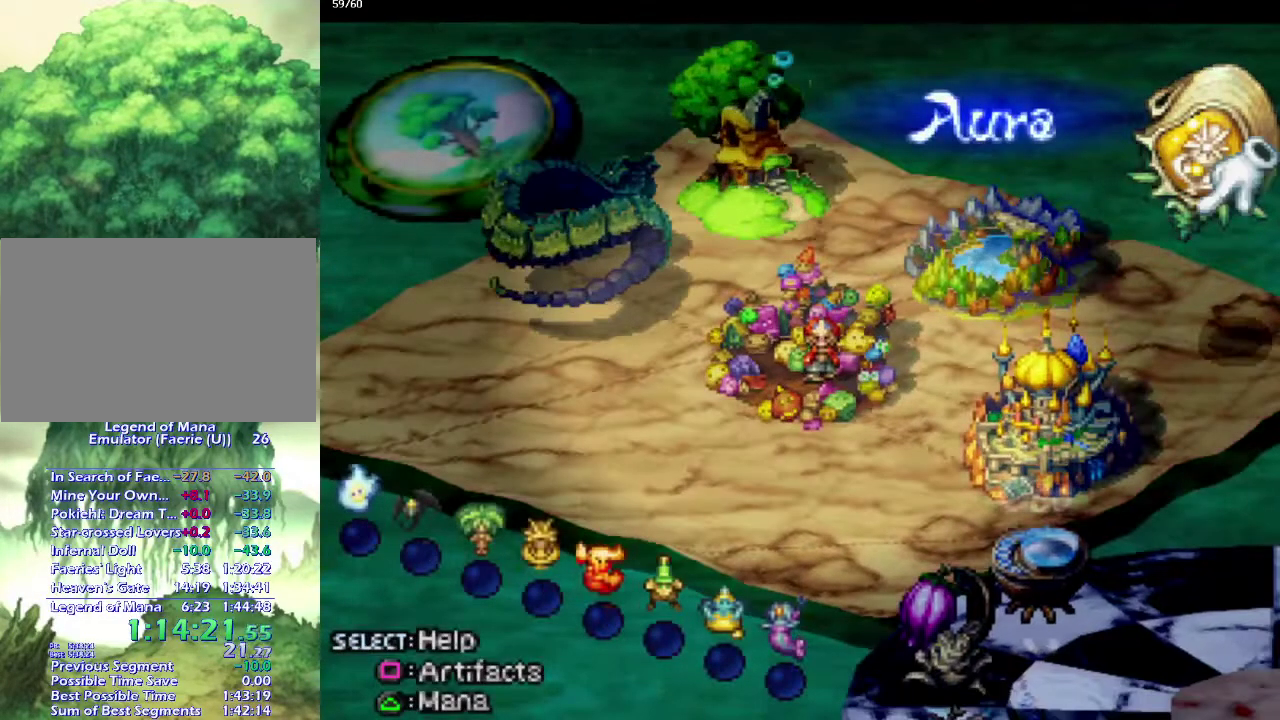
{"buttons": [], "left_stick": "center", "right_stick": "center", "events": [[50, "DPAD_UP", "up"], [133, "SQUARE", "down"], [233, "SQUARE", "up"]]}
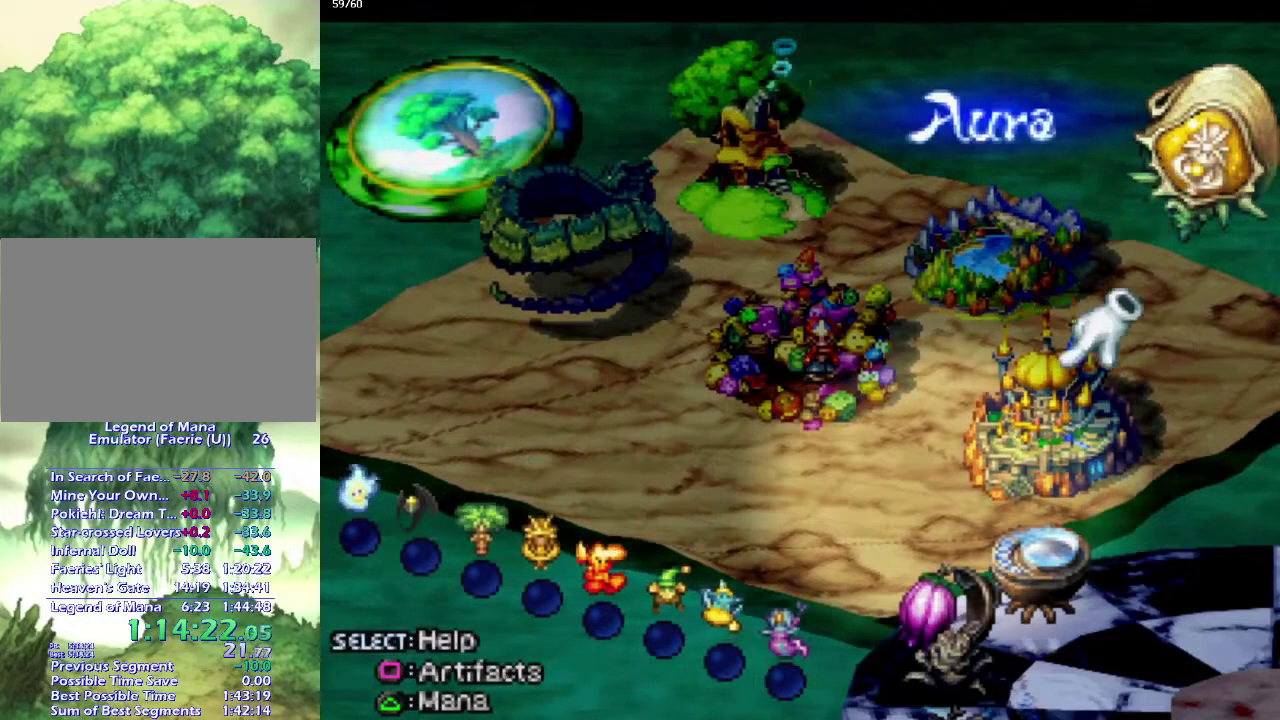
{"buttons": [], "left_stick": "center", "right_stick": "center", "events": [[133, "CROSS", "down"], [233, "CROSS", "up"]]}
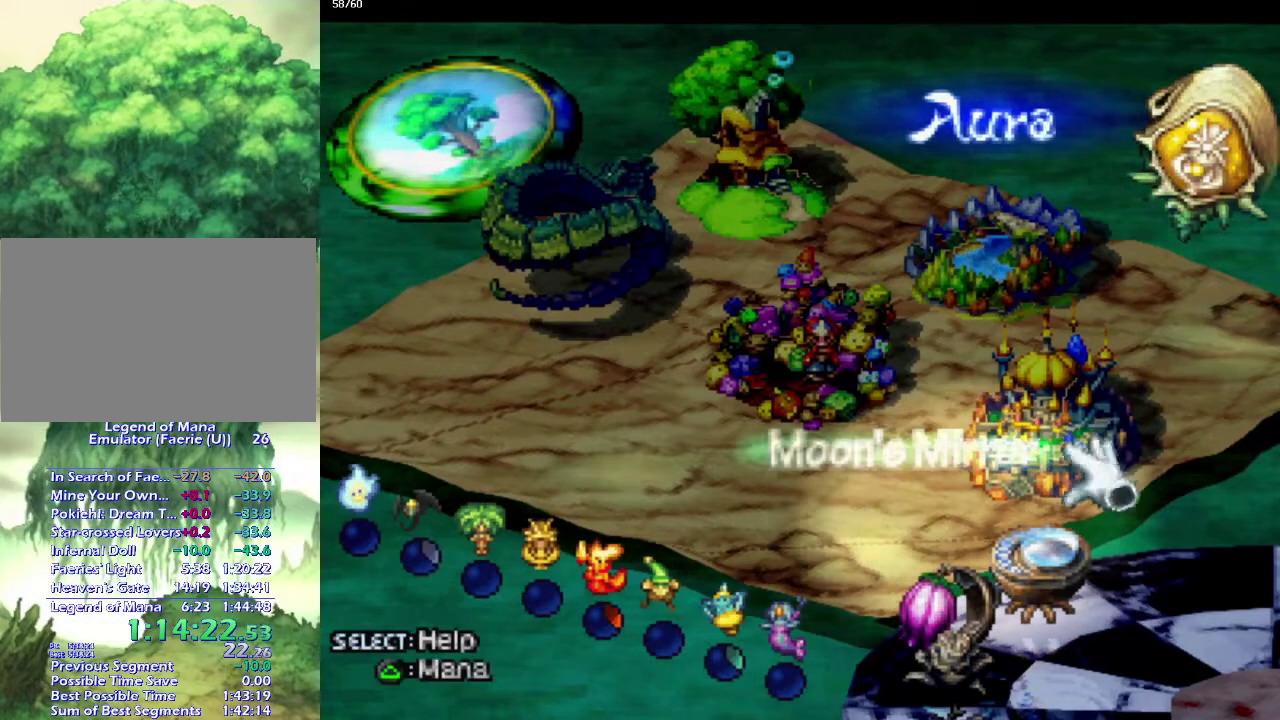
{"buttons": ["CROSS"], "left_stick": "center", "right_stick": "center", "events": [[150, "CROSS", "down"], [267, "CROSS", "up"], [500, "CROSS", "down"]]}
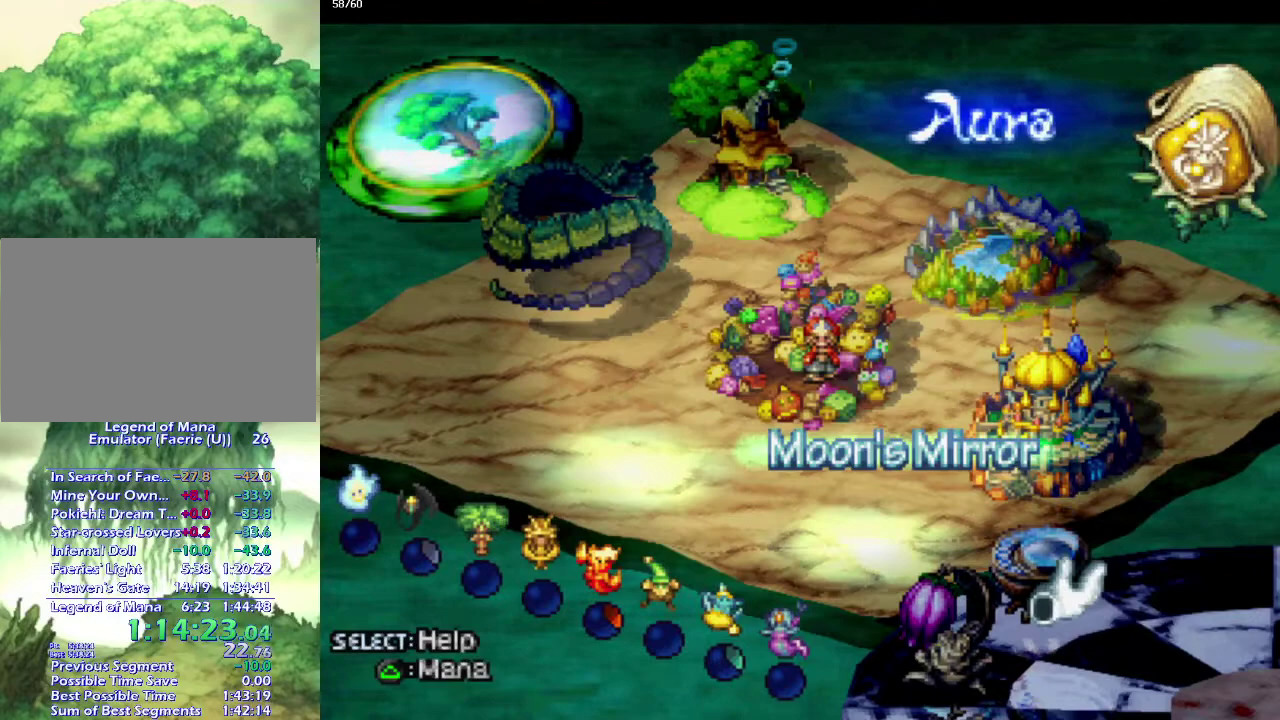
{"buttons": [], "left_stick": "center", "right_stick": "center", "events": [[50, "CROSS", "up"], [183, "CROSS", "down"], [233, "CROSS", "up"], [333, "CROSS", "down"], [417, "CROSS", "up"]]}